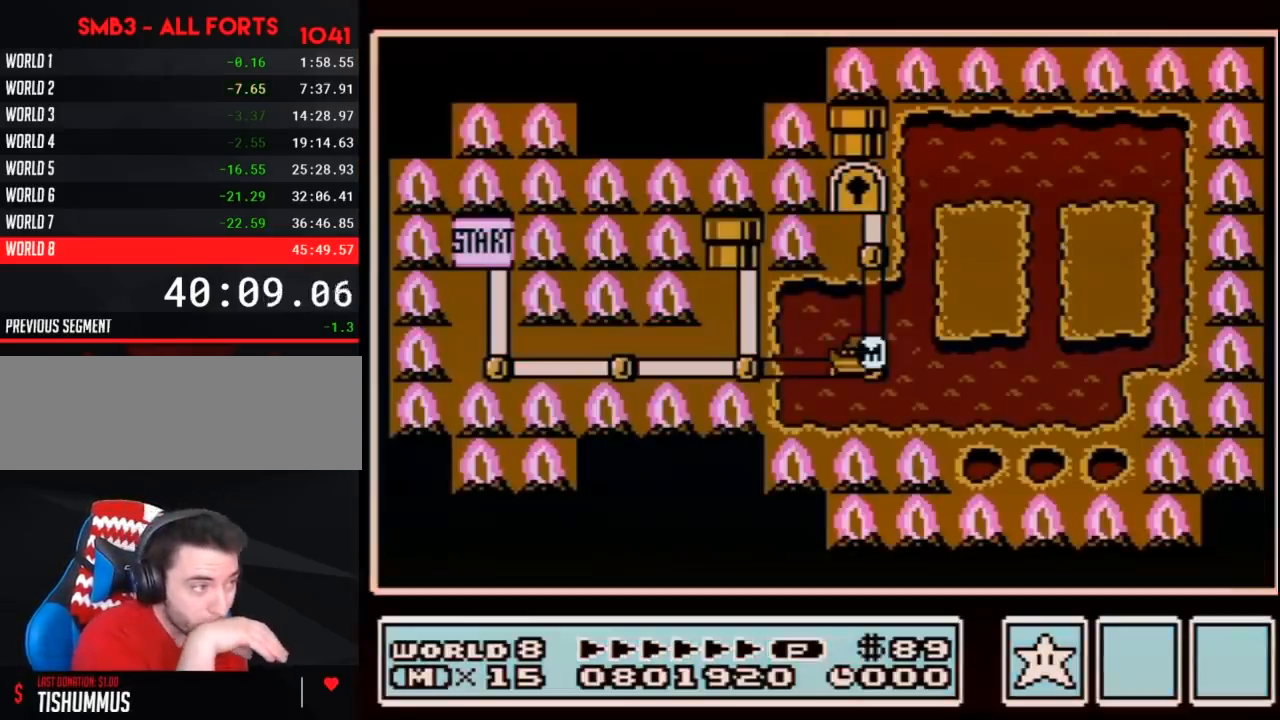
Gameplay with a controller (Nintendo layout); each line is a JSON object with the inputs held at the frame after it. "events" lists button and stick changes between this image and that frame as [ms after this image, input, new state], when the widget could be followed in between. Not read: L3 R3.
{"buttons": ["DPAD_UP"], "events": [[367, "DPAD_UP", "down"]]}
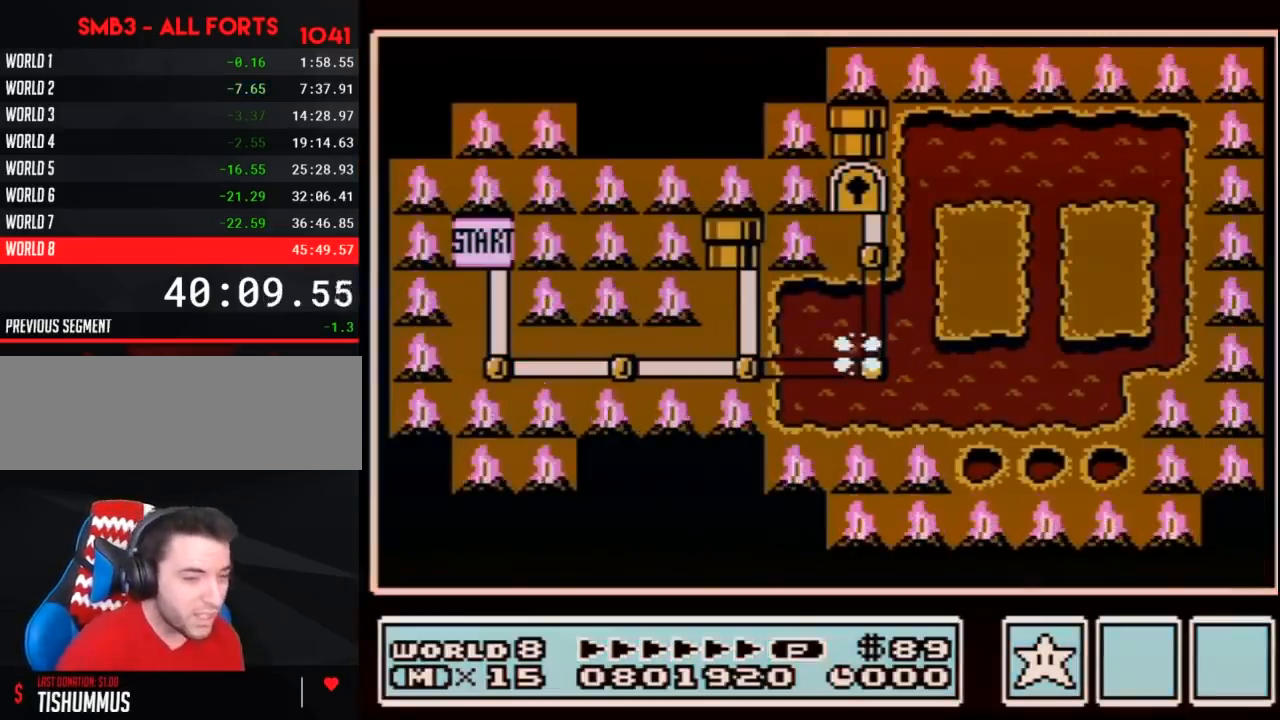
{"buttons": ["DPAD_UP"], "events": [[233, "DPAD_UP", "up"], [417, "DPAD_UP", "down"]]}
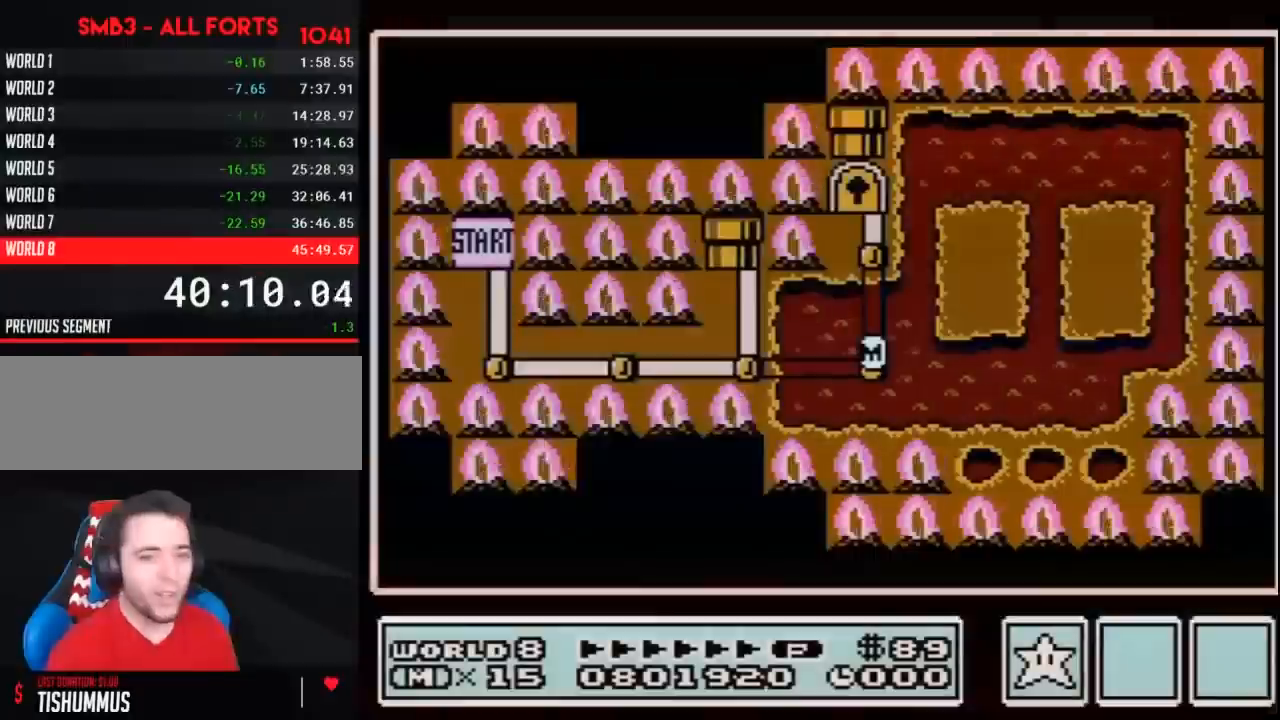
{"buttons": ["DPAD_UP"], "events": []}
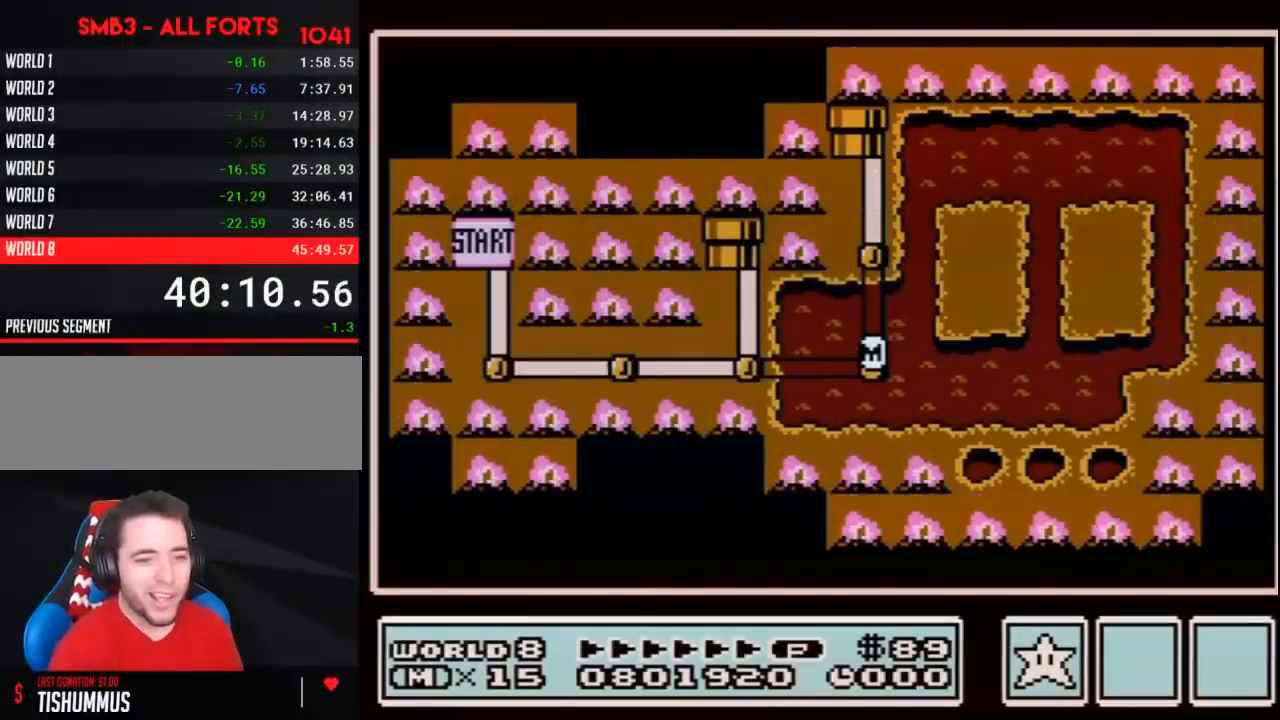
{"buttons": ["DPAD_UP"], "events": []}
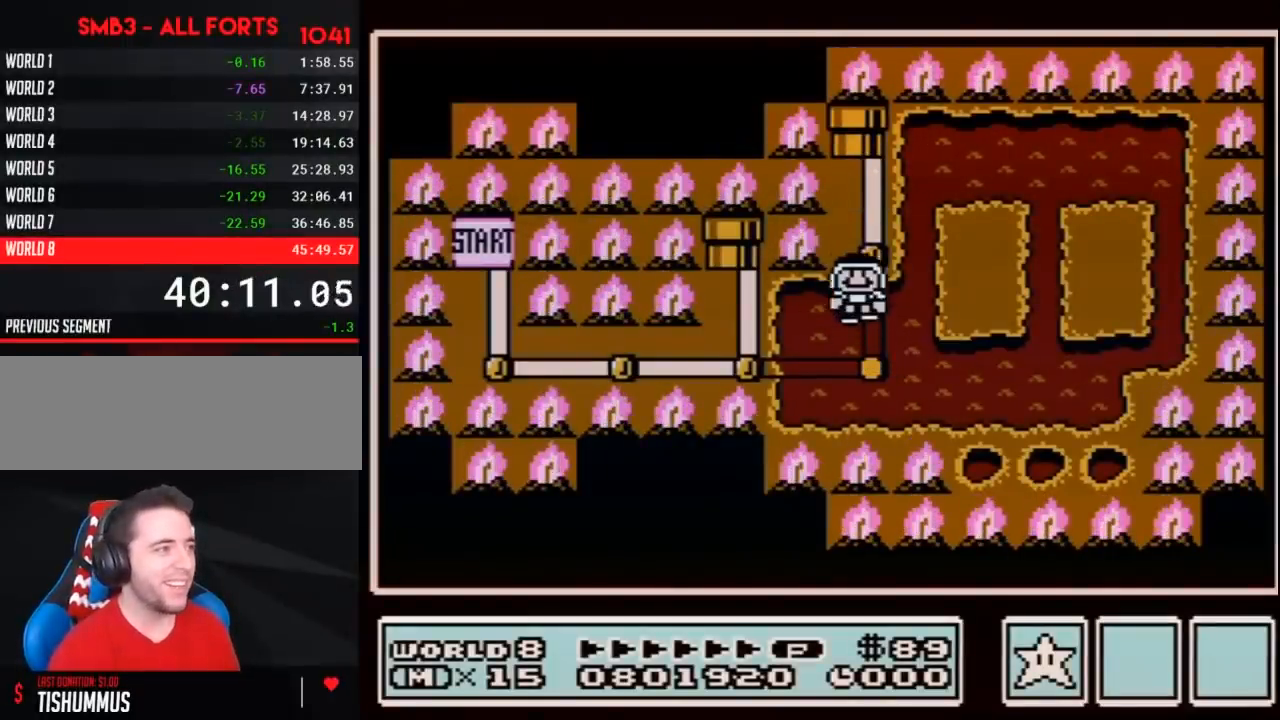
{"buttons": ["DPAD_UP"], "events": [[200, "DPAD_UP", "up"], [267, "DPAD_UP", "down"]]}
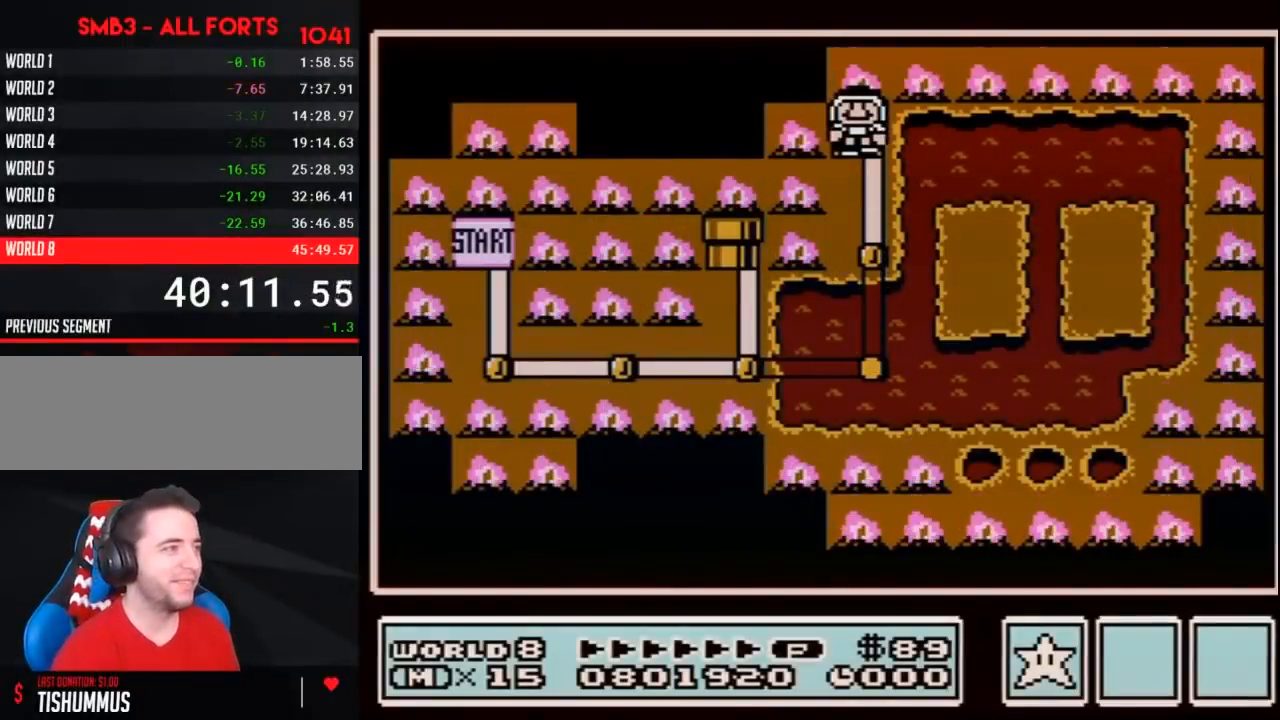
{"buttons": ["DPAD_UP"], "events": []}
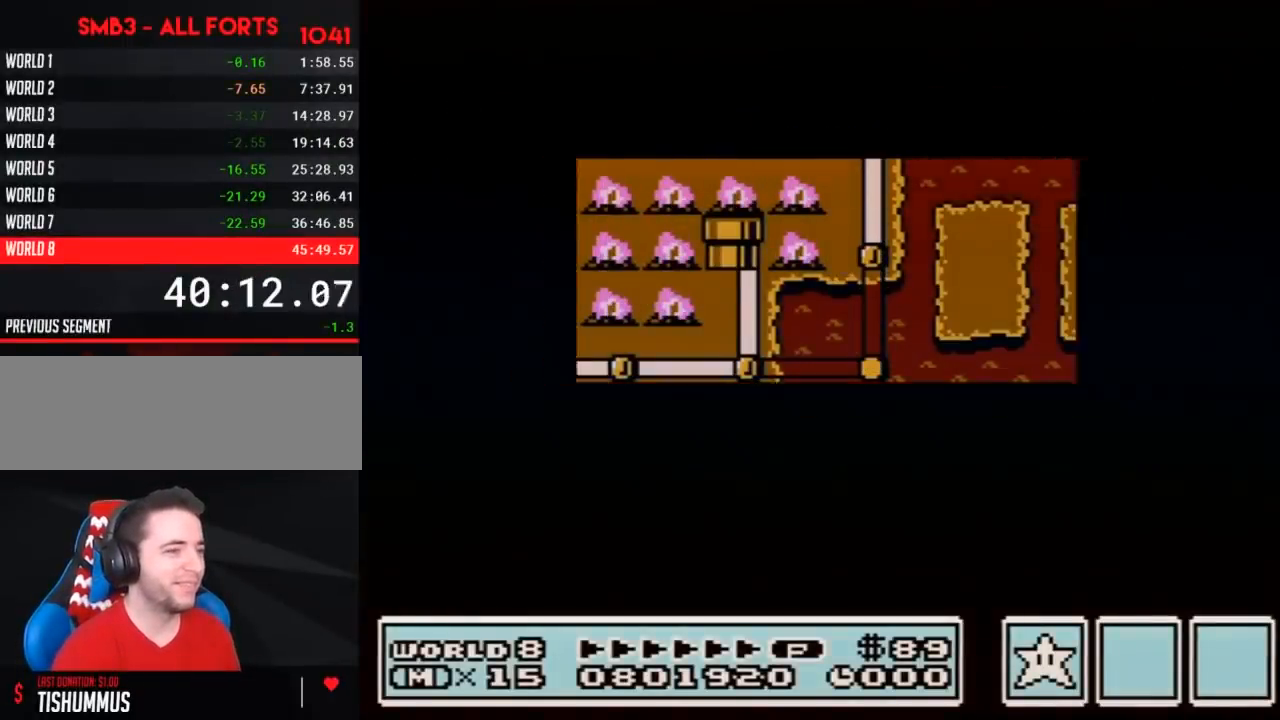
{"buttons": ["DPAD_UP"], "events": []}
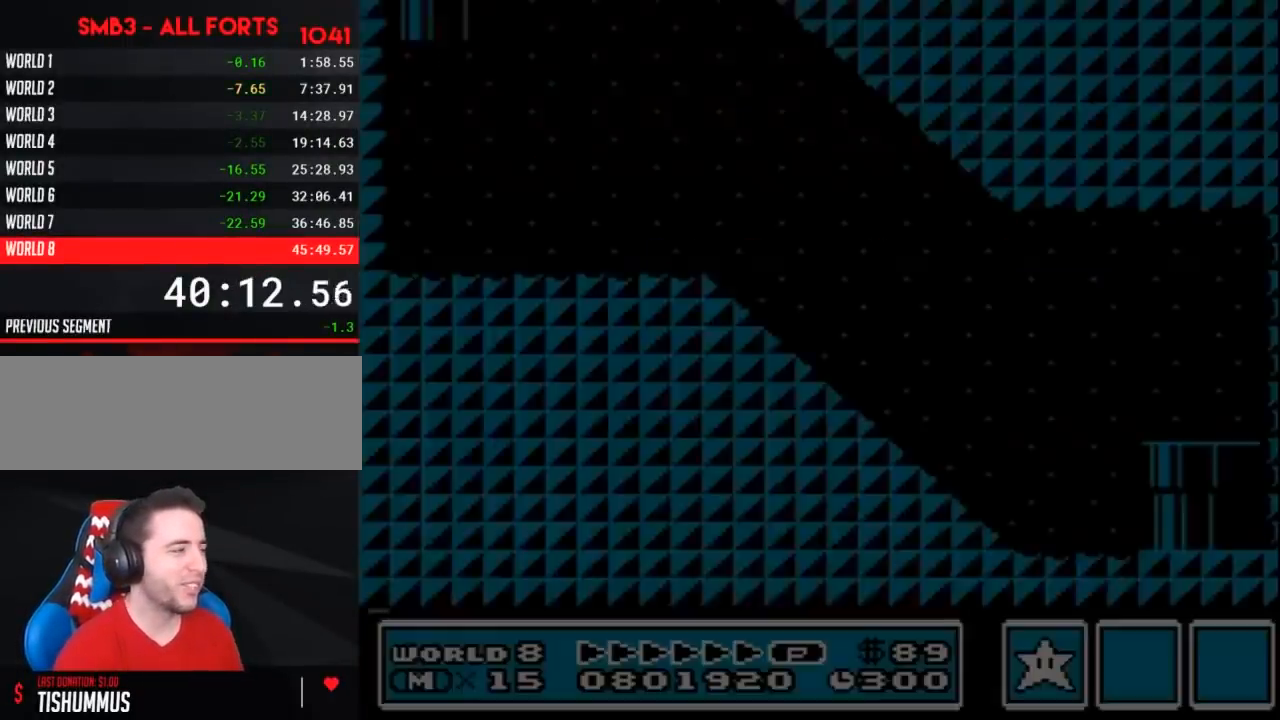
{"buttons": ["B", "DPAD_RIGHT"], "events": [[17, "DPAD_UP", "up"], [83, "A", "down"], [117, "A", "up"], [117, "B", "down"], [117, "DPAD_RIGHT", "down"]]}
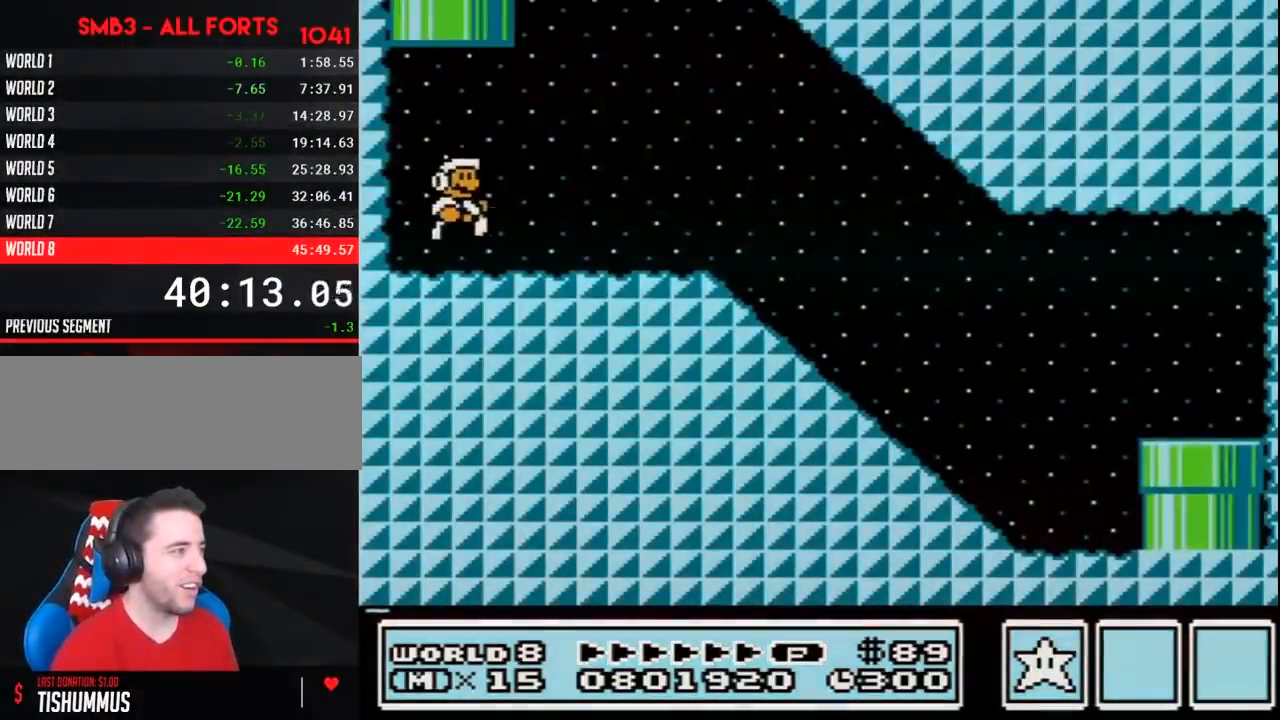
{"buttons": ["B", "DPAD_RIGHT"], "events": [[233, "A", "down"], [333, "A", "up"]]}
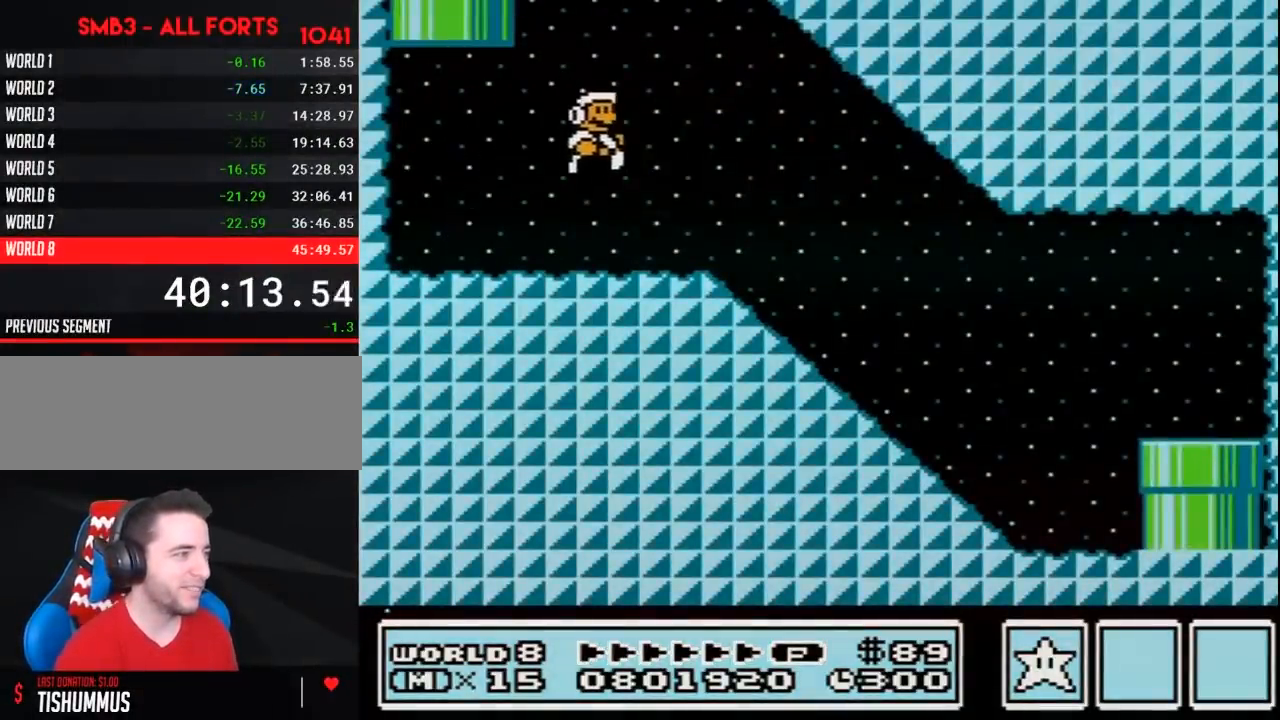
{"buttons": ["B", "DPAD_RIGHT"], "events": []}
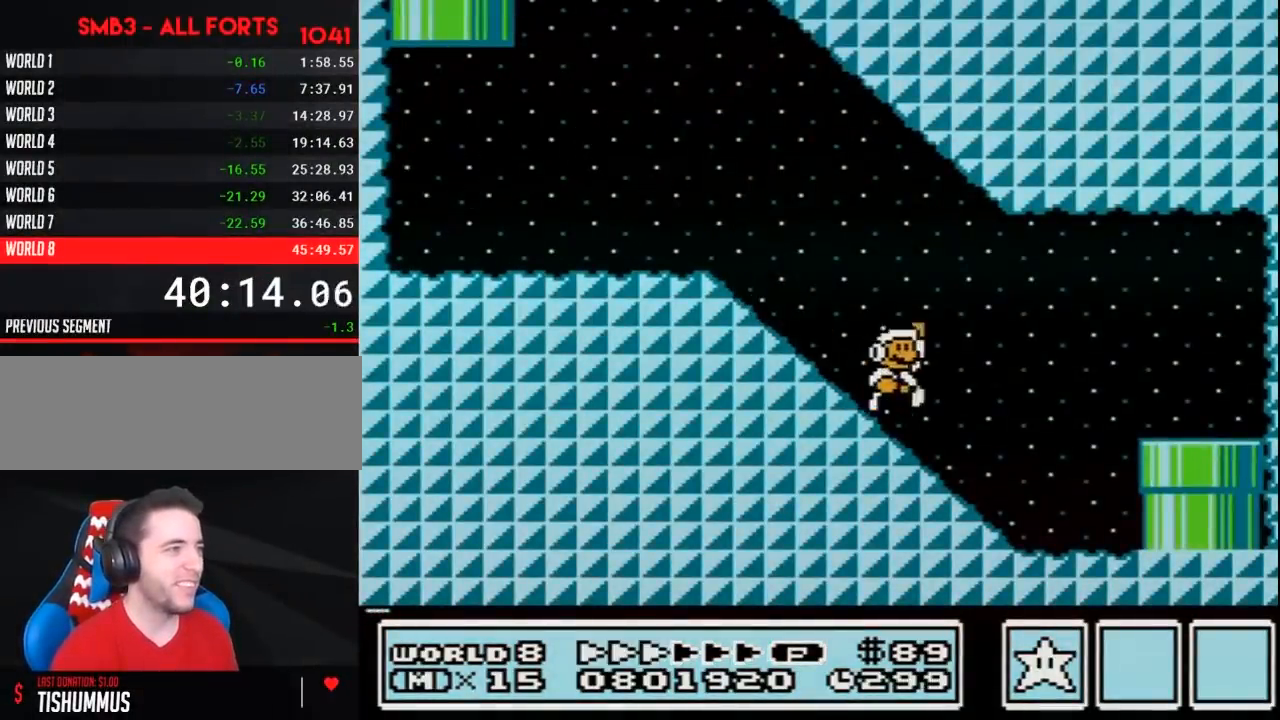
{"buttons": ["B", "DPAD_RIGHT"], "events": [[83, "A", "down"], [150, "A", "up"]]}
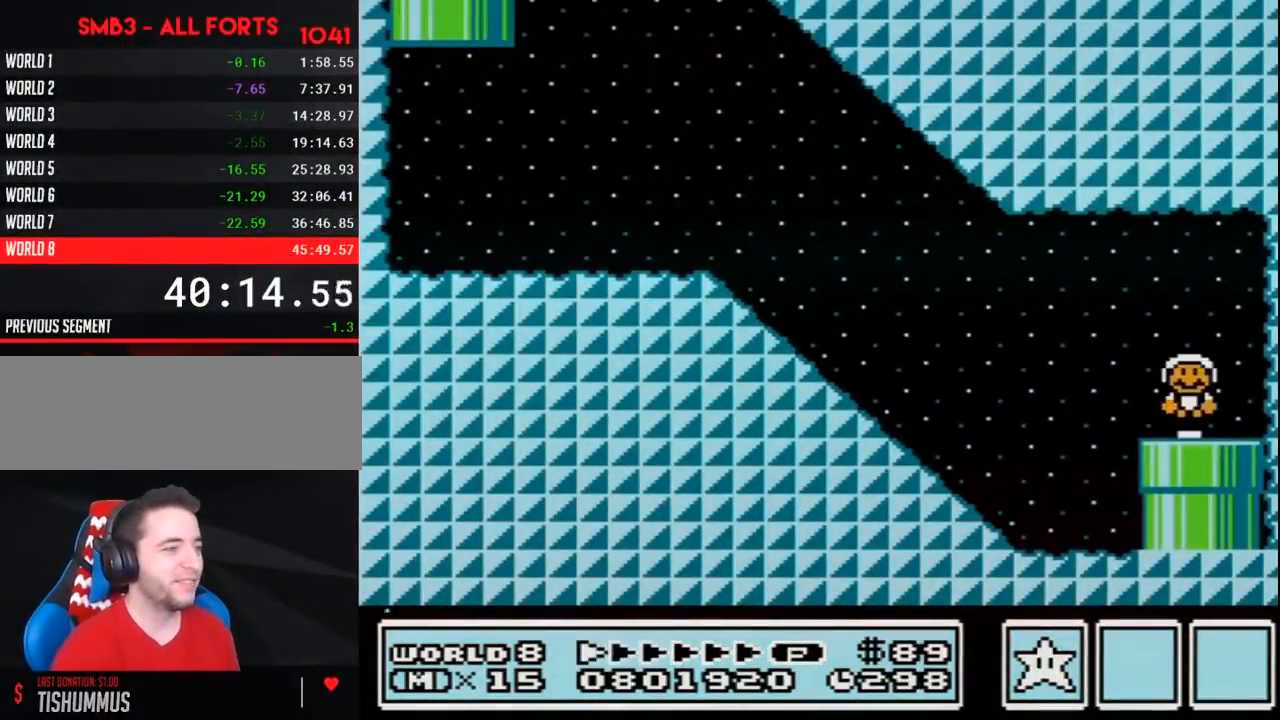
{"buttons": ["B"], "events": [[17, "DPAD_DOWN", "down"], [83, "DPAD_RIGHT", "up"], [333, "DPAD_DOWN", "up"]]}
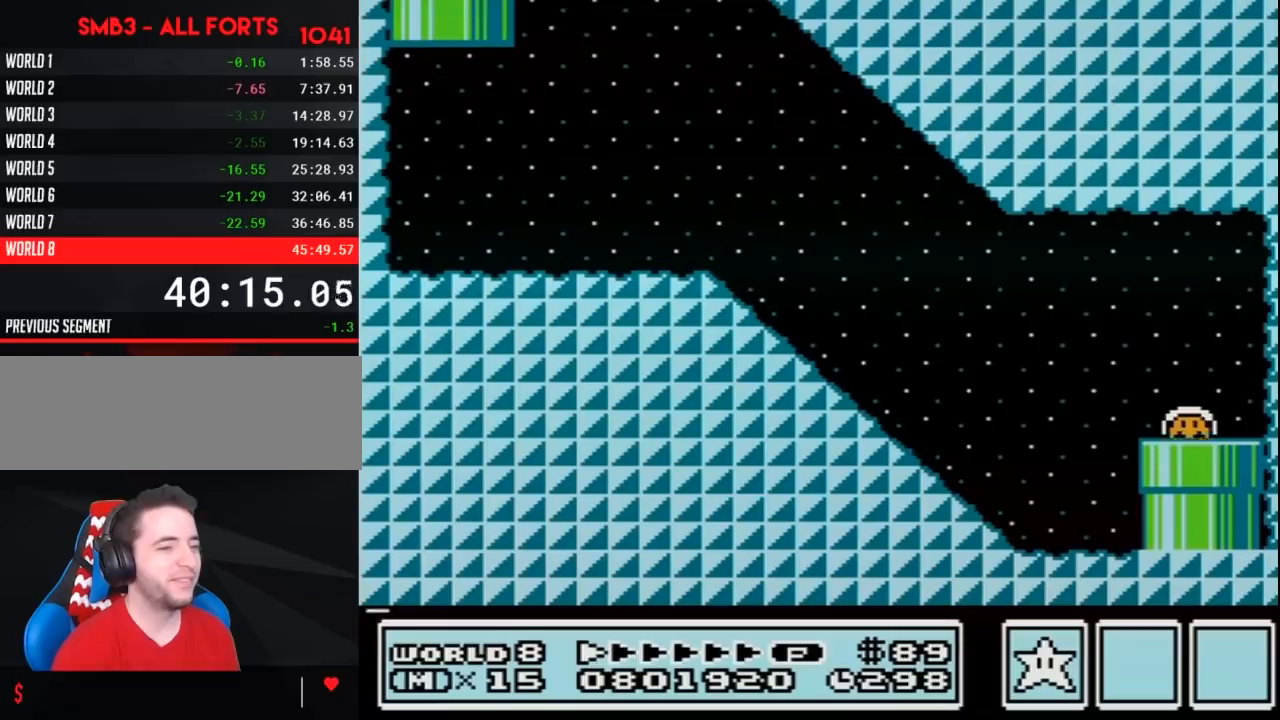
{"buttons": ["DPAD_UP"], "events": [[167, "B", "up"], [483, "DPAD_UP", "down"]]}
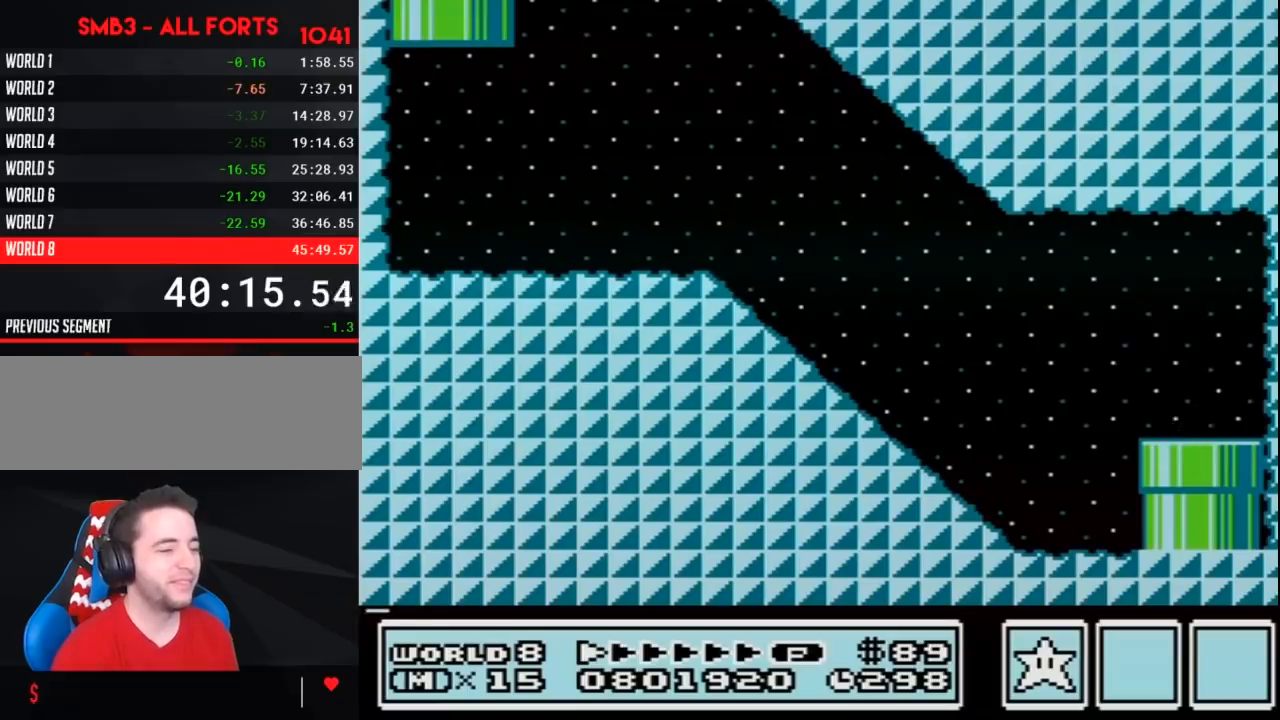
{"buttons": ["DPAD_UP"], "events": []}
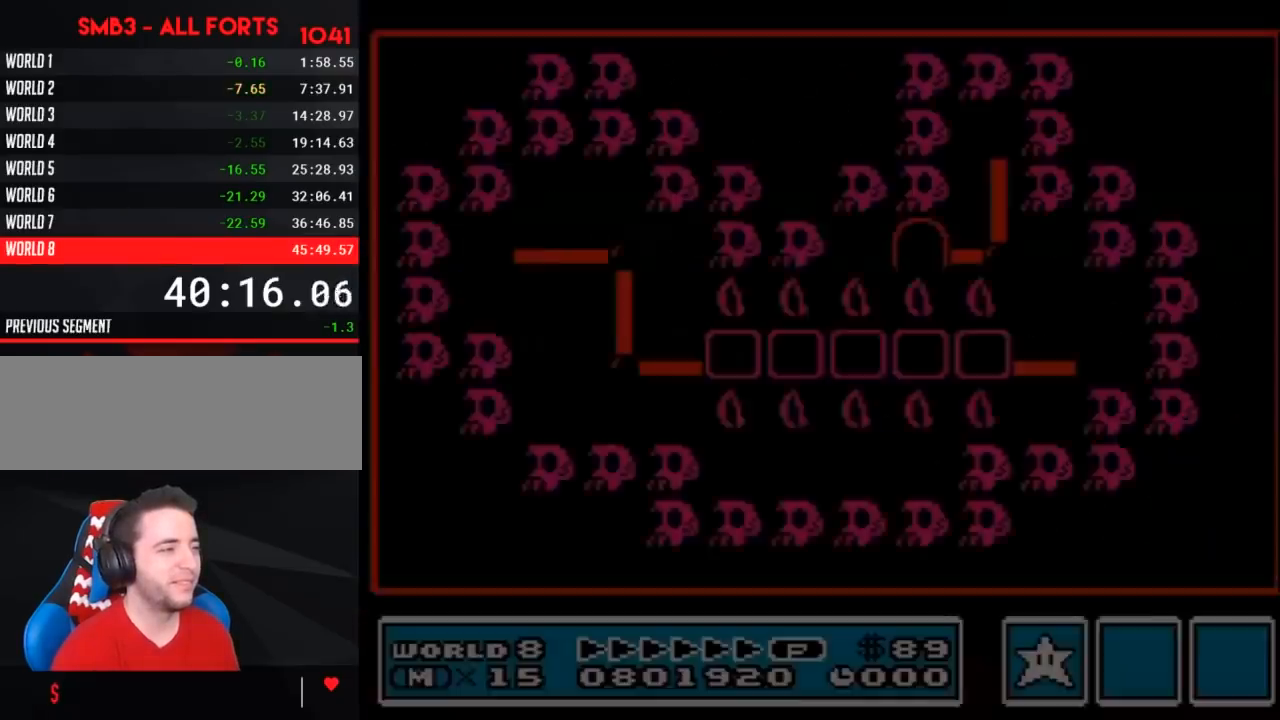
{"buttons": ["DPAD_UP"], "events": []}
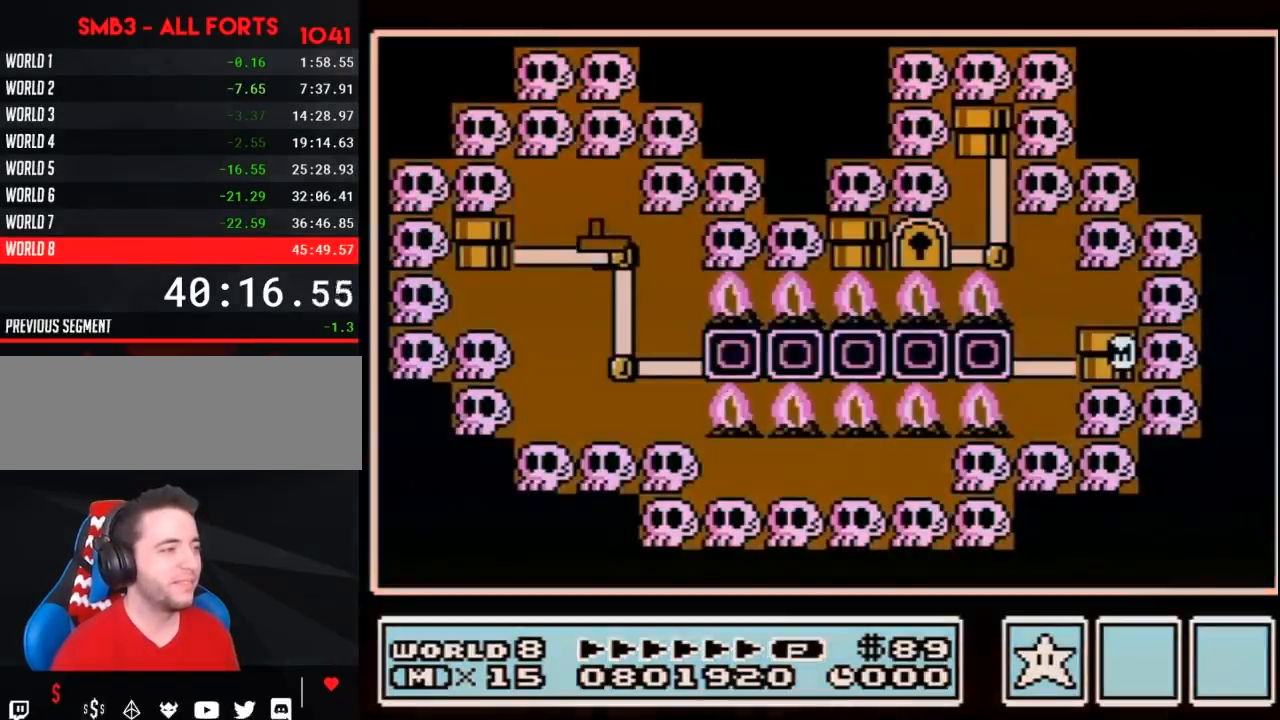
{"buttons": ["DPAD_UP"], "events": []}
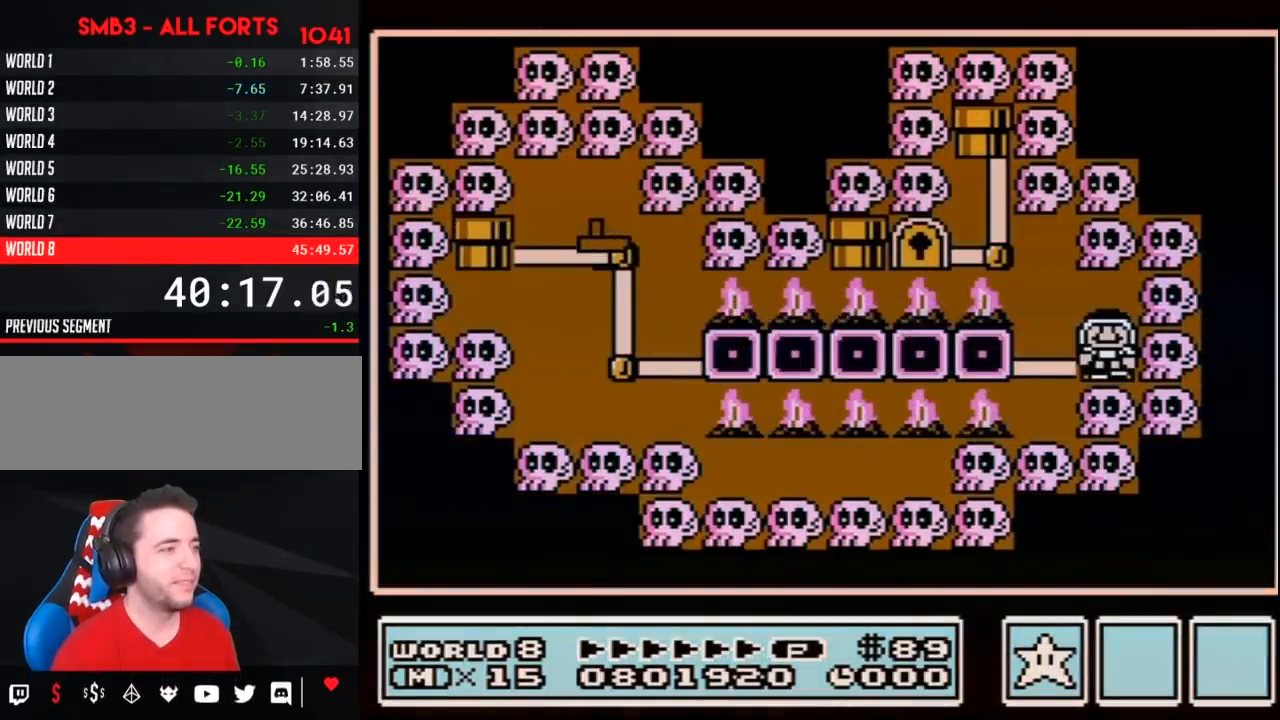
{"buttons": ["DPAD_LEFT"], "events": [[150, "DPAD_LEFT", "down"], [167, "DPAD_UP", "up"]]}
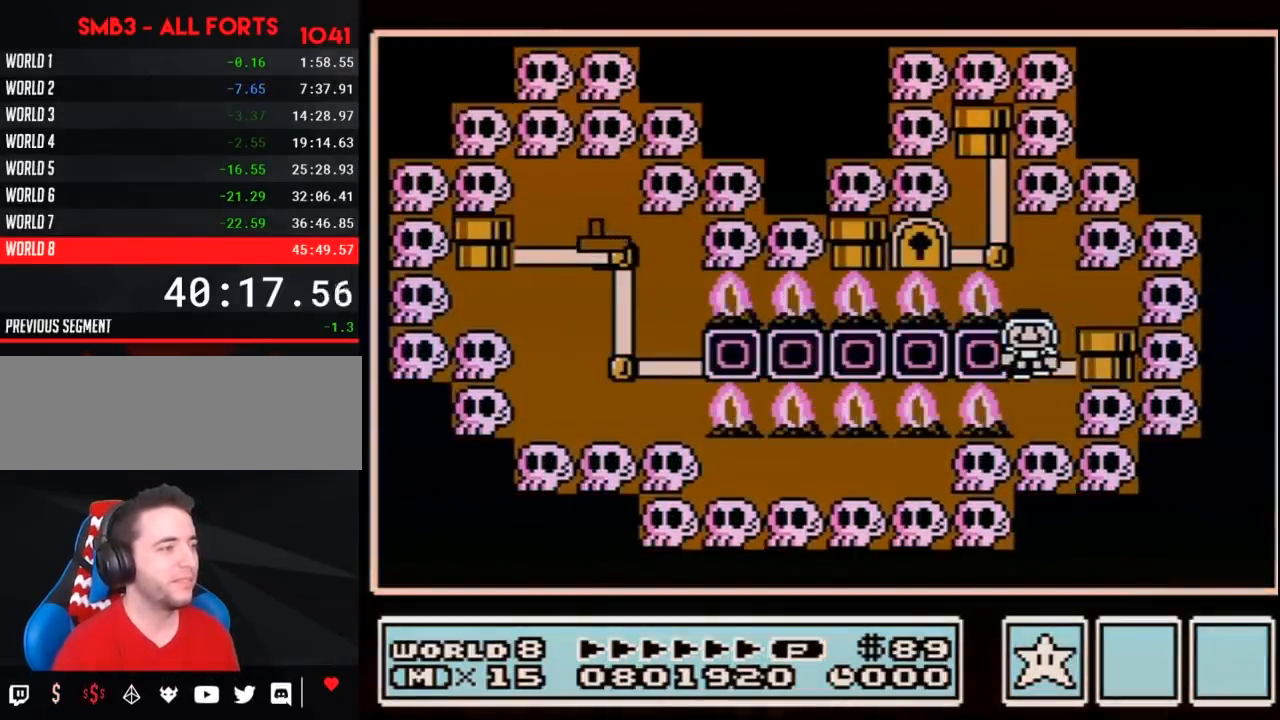
{"buttons": ["DPAD_LEFT"], "events": []}
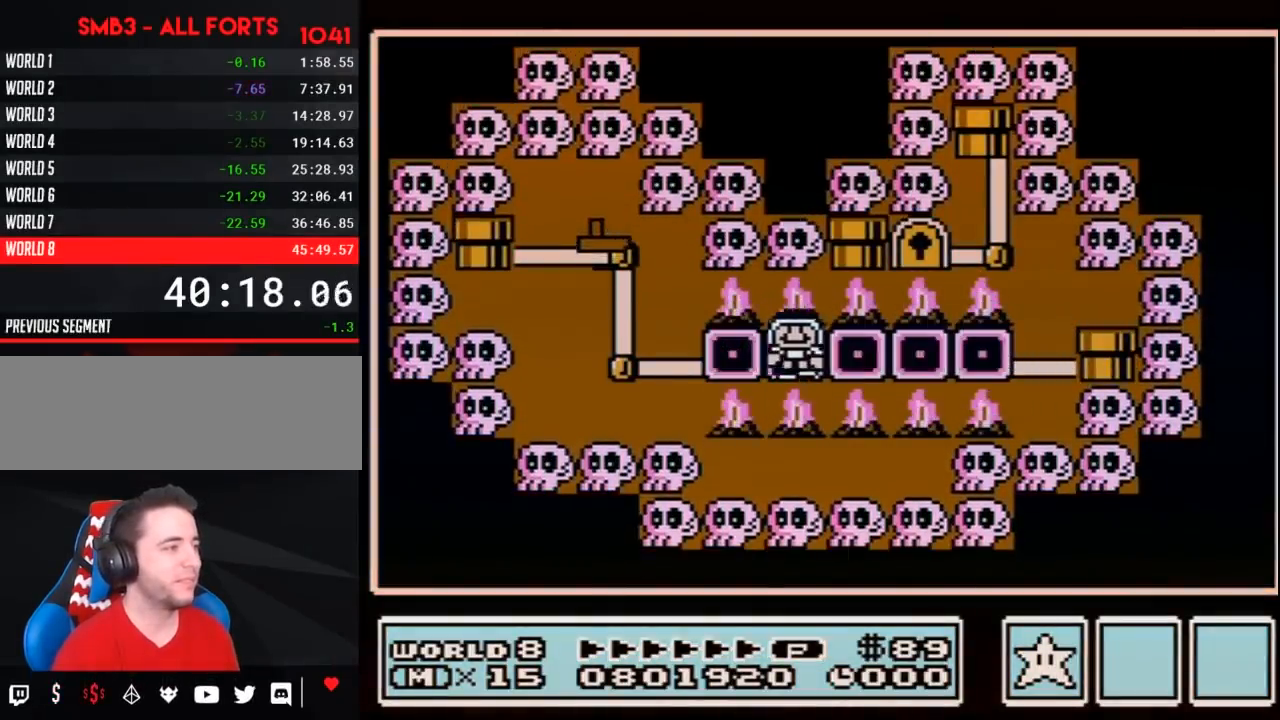
{"buttons": ["DPAD_UP", "DPAD_LEFT"], "events": [[450, "DPAD_UP", "down"]]}
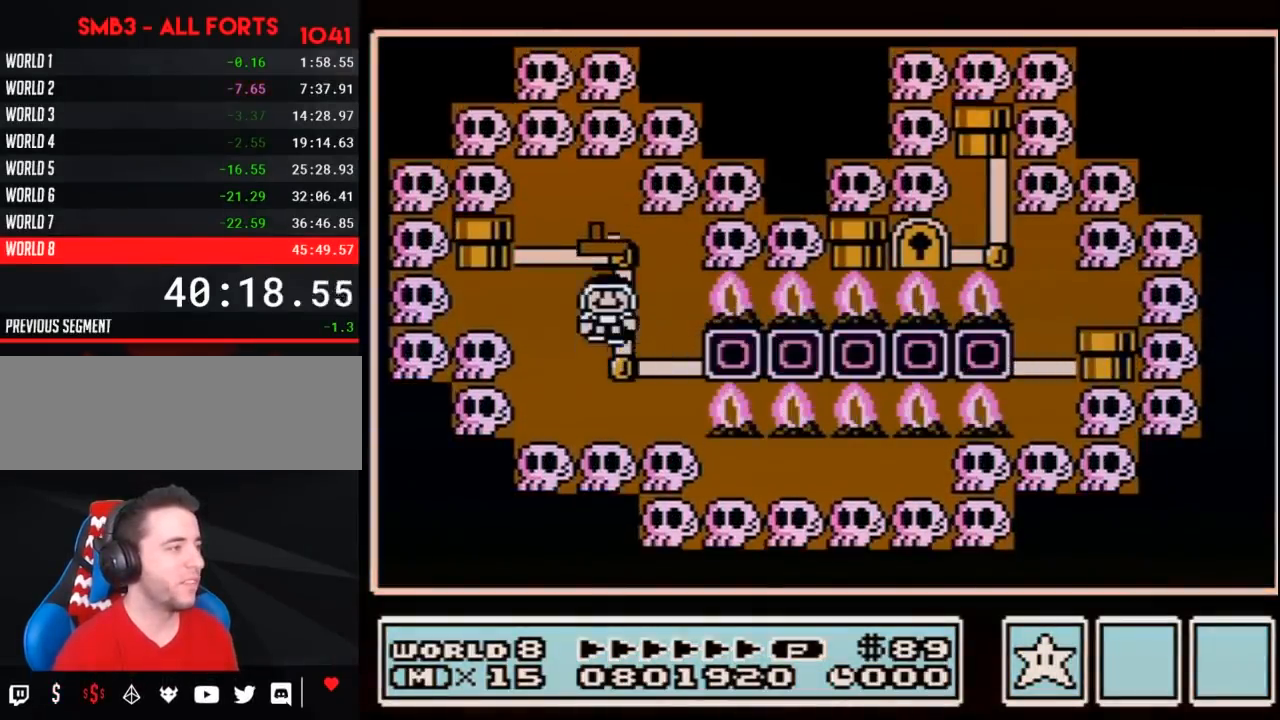
{"buttons": ["DPAD_UP"], "events": [[17, "DPAD_LEFT", "up"]]}
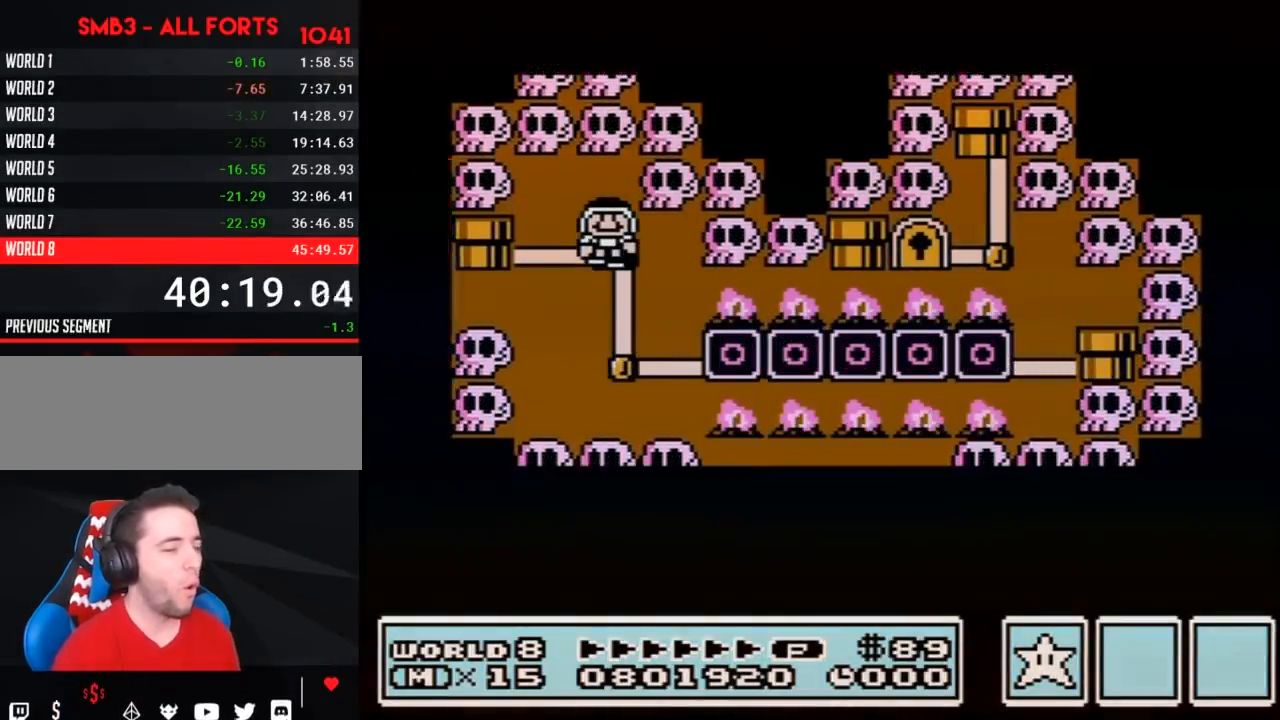
{"buttons": ["DPAD_UP"], "events": []}
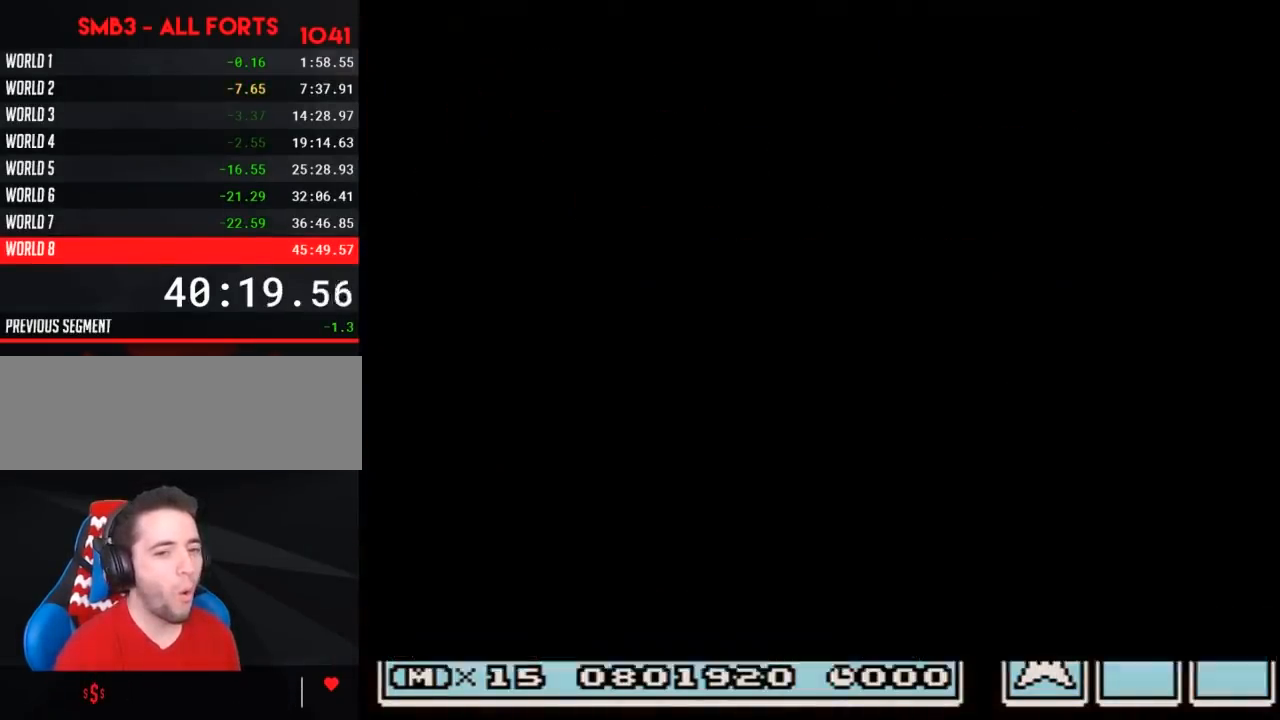
{"buttons": ["B"], "events": [[300, "B", "down"], [300, "DPAD_UP", "up"]]}
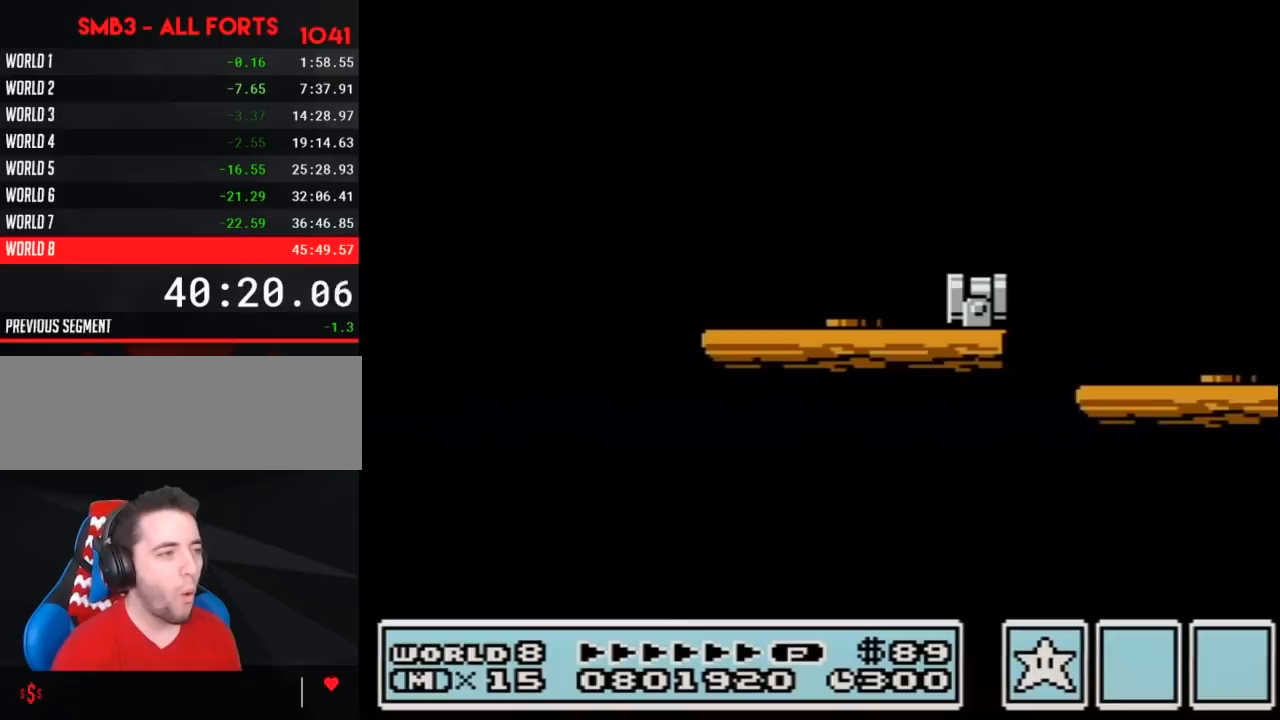
{"buttons": ["B"], "events": []}
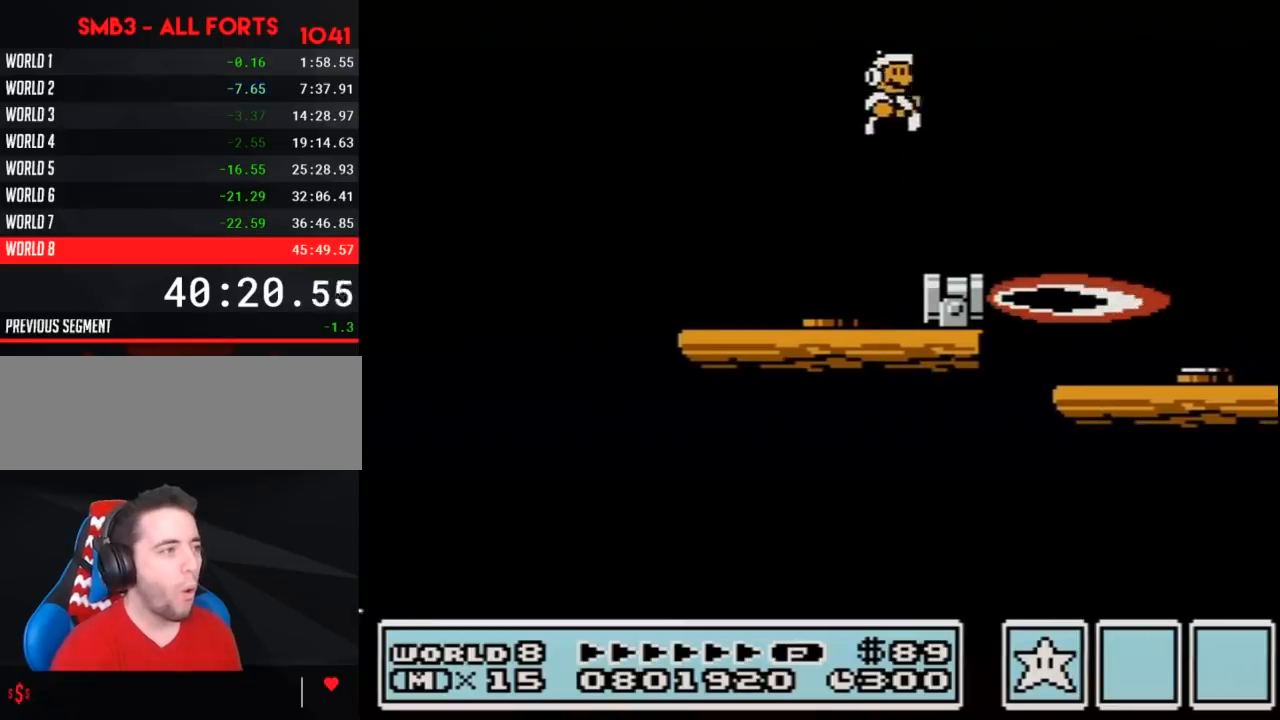
{"buttons": [], "events": [[83, "B", "up"], [233, "B", "down"], [267, "B", "up"], [300, "B", "down"], [333, "B", "up"]]}
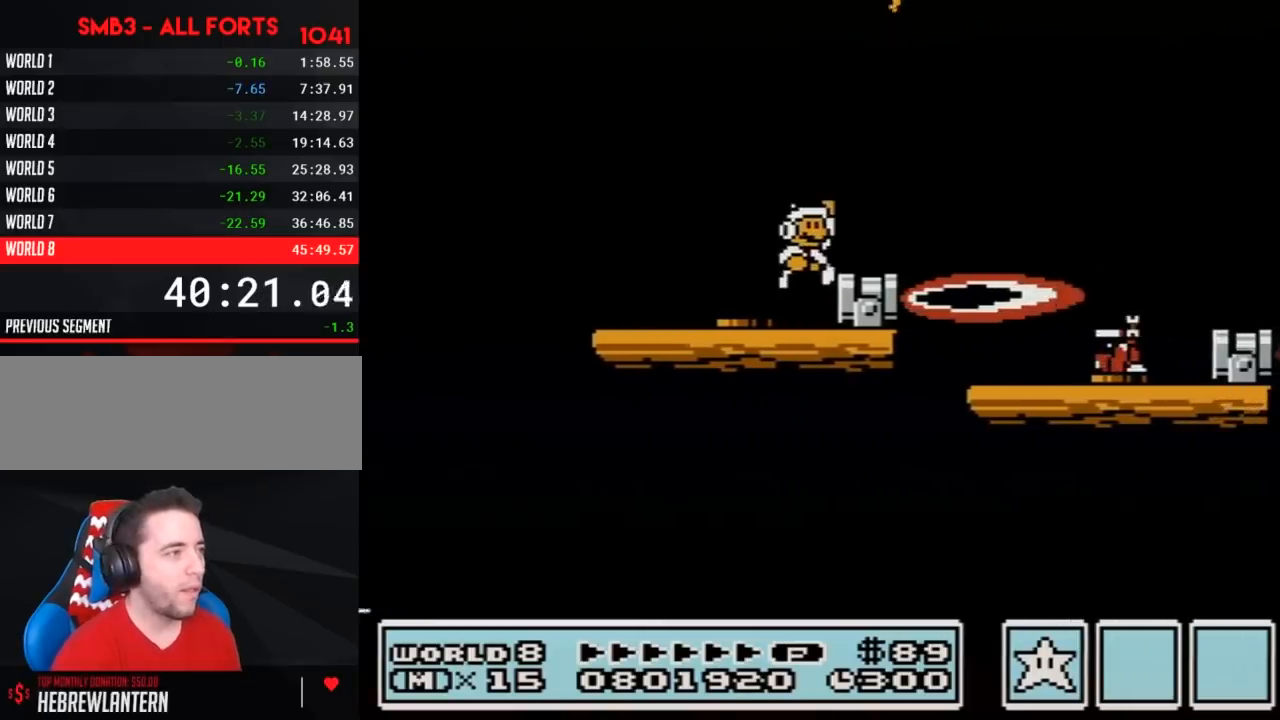
{"buttons": ["B", "DPAD_RIGHT"], "events": [[50, "A", "down"], [117, "A", "up"], [200, "B", "down"], [233, "DPAD_RIGHT", "down"]]}
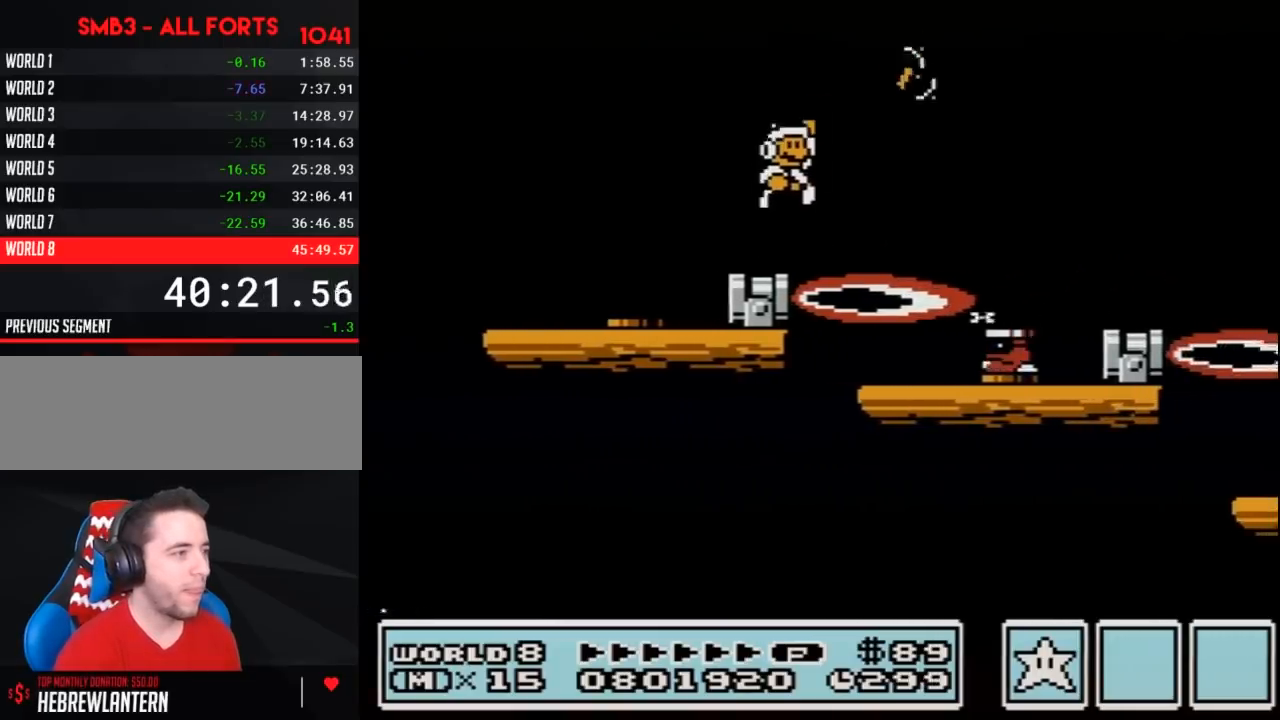
{"buttons": ["B", "DPAD_RIGHT"], "events": [[17, "A", "down"], [433, "A", "up"]]}